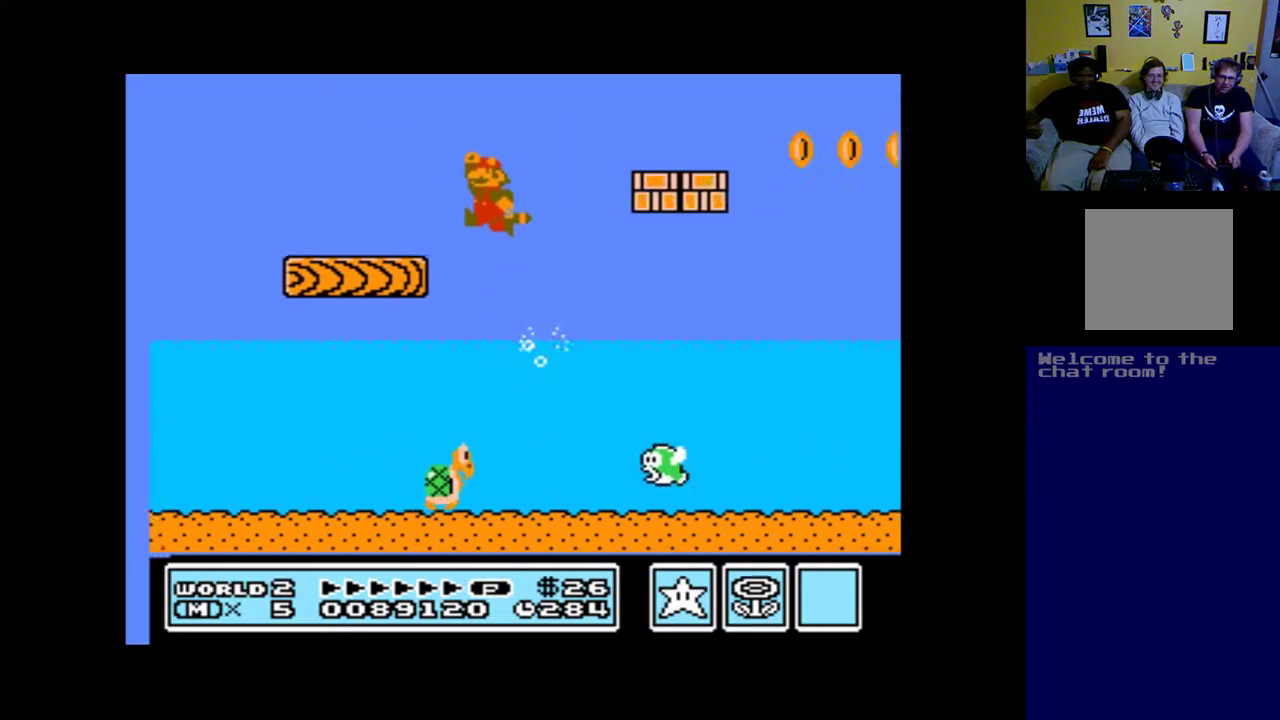
Gameplay with a controller (Xbox layout); each line is a JSON object with the inputs held at the frame after it. "events" lists button and stick changes between this image and that frame as [ms after this image, input, new state], when the widget could be followed in between.
{"buttons": ["A", "DPAD_RIGHT"], "left_stick": "up", "right_stick": "center", "events": [[217, "B", "up"], [217, "DPAD_LEFT", "up"], [250, "DPAD_RIGHT", "down"], [283, "A", "up"], [283, "DPAD_UP", "up"], [350, "A", "down"]]}
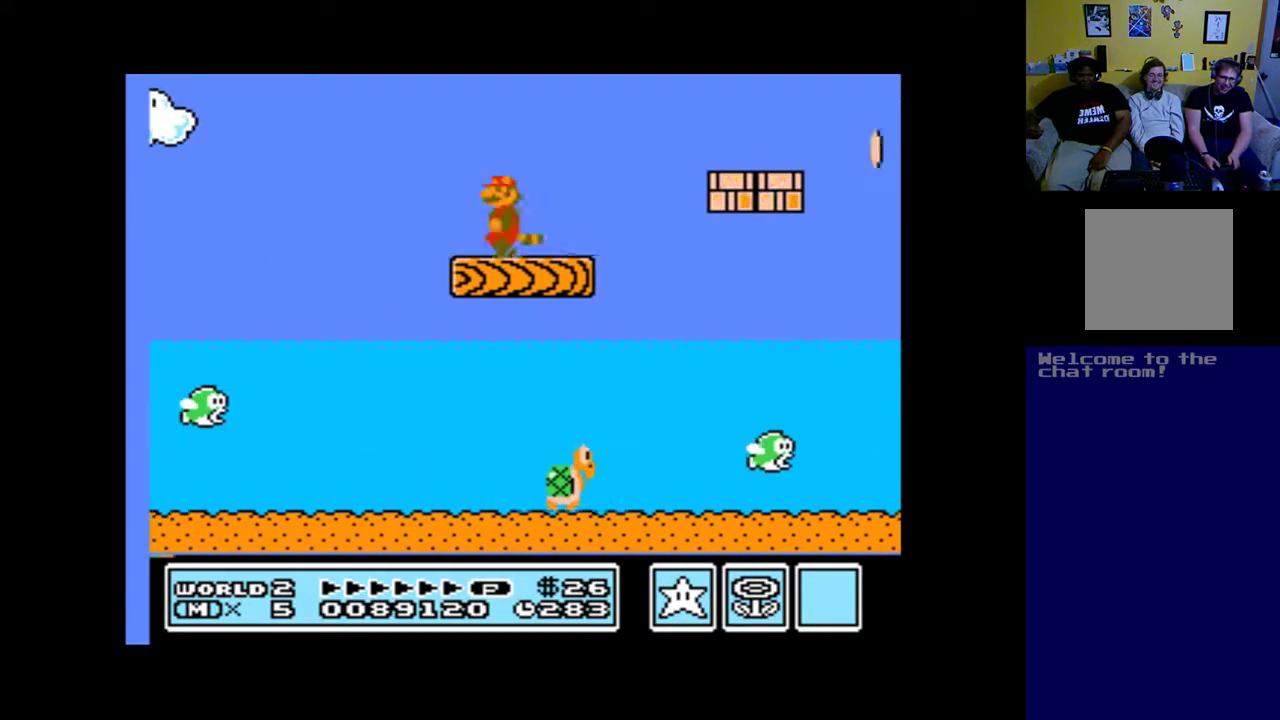
{"buttons": ["A", "B", "DPAD_RIGHT"], "left_stick": "up", "right_stick": "center", "events": [[150, "B", "down"]]}
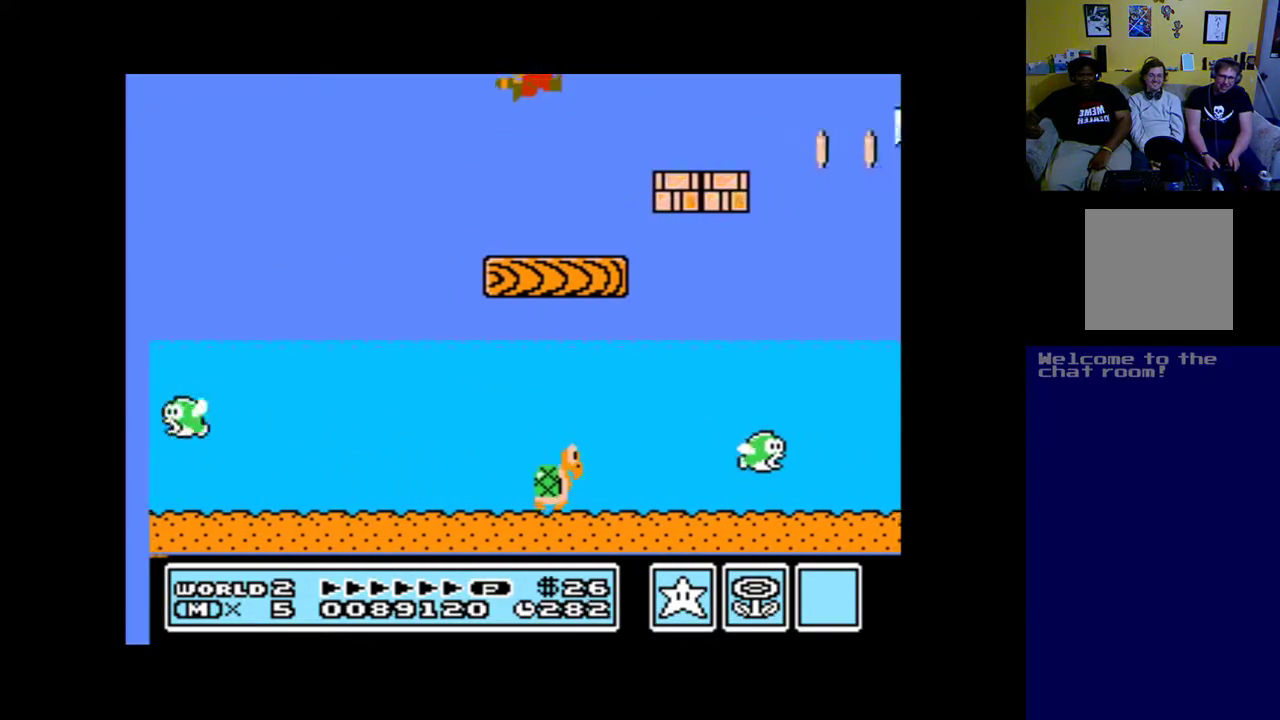
{"buttons": ["A", "DPAD_RIGHT"], "left_stick": "up", "right_stick": "center", "events": [[83, "B", "up"]]}
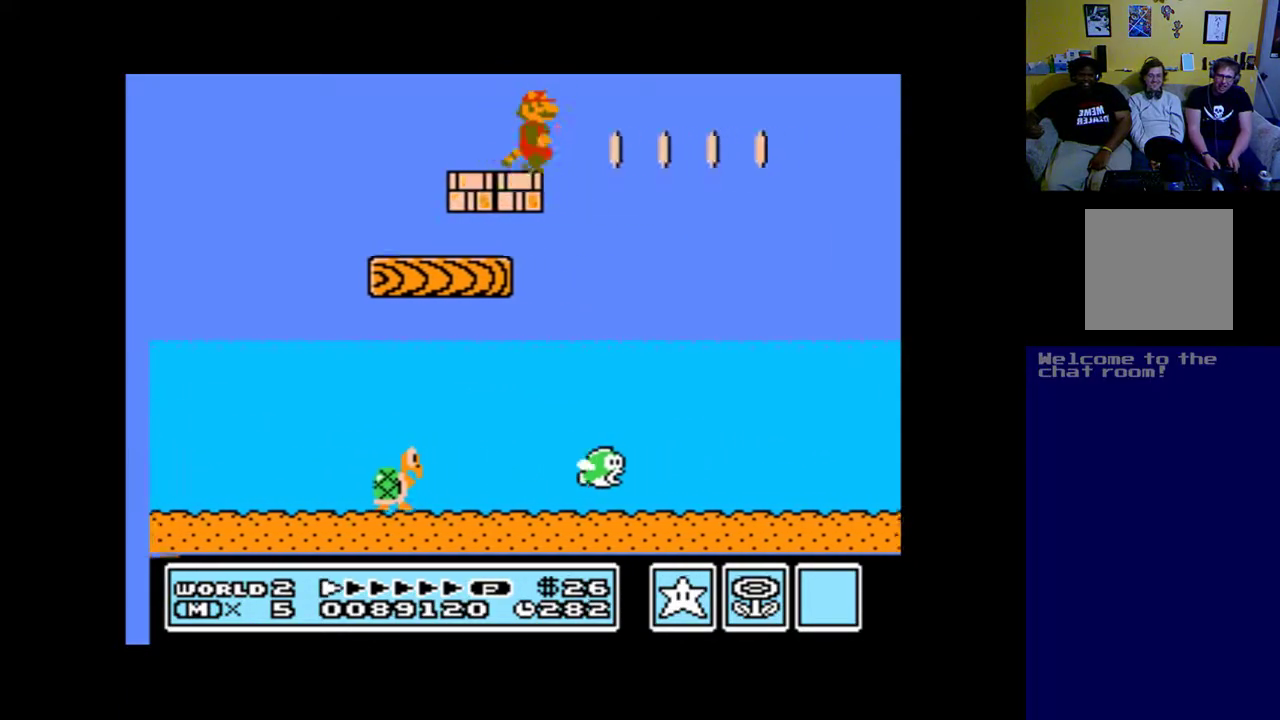
{"buttons": ["A", "B", "DPAD_RIGHT"], "left_stick": "up", "right_stick": "center", "events": [[50, "B", "down"]]}
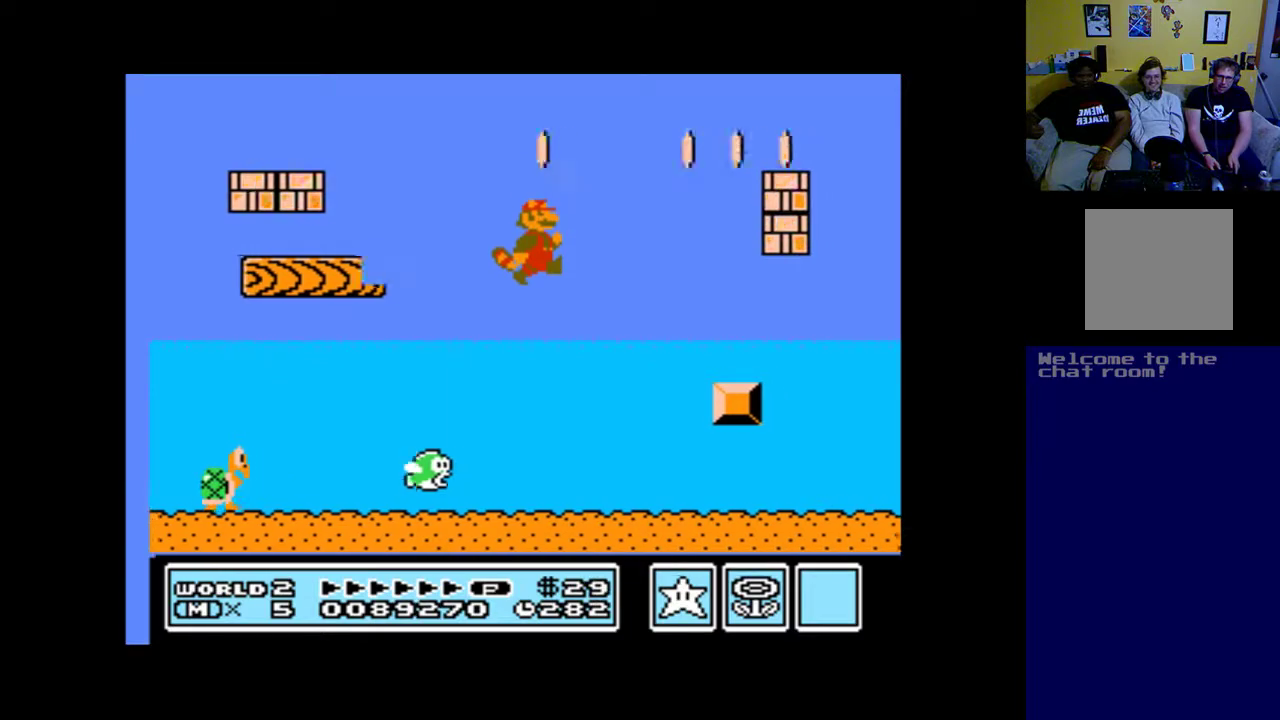
{"buttons": ["A", "B", "DPAD_UP", "DPAD_LEFT"], "left_stick": "up", "right_stick": "center", "events": [[50, "B", "up"], [317, "B", "down"], [350, "DPAD_UP", "down"], [383, "DPAD_LEFT", "down"], [383, "DPAD_RIGHT", "up"]]}
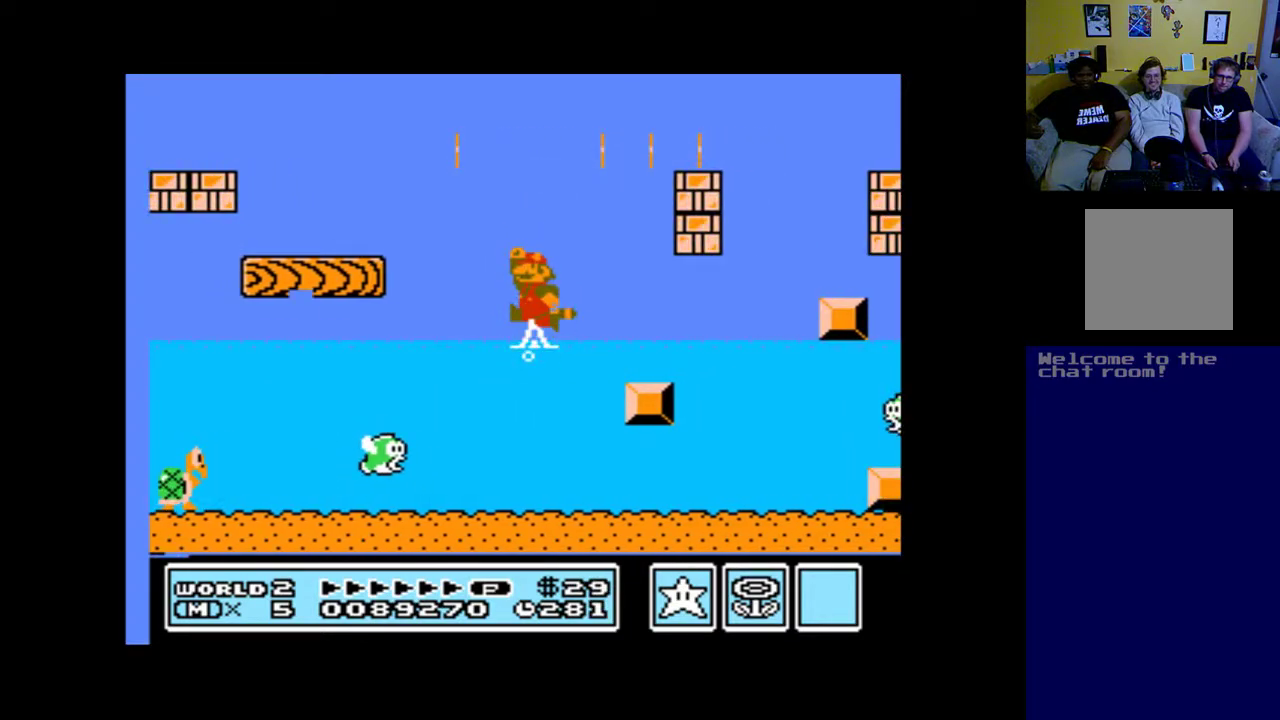
{"buttons": ["A", "DPAD_UP"], "left_stick": "up", "right_stick": "center", "events": [[417, "DPAD_UP", "up"], [450, "B", "up"], [450, "DPAD_UP", "down"], [483, "DPAD_LEFT", "up"]]}
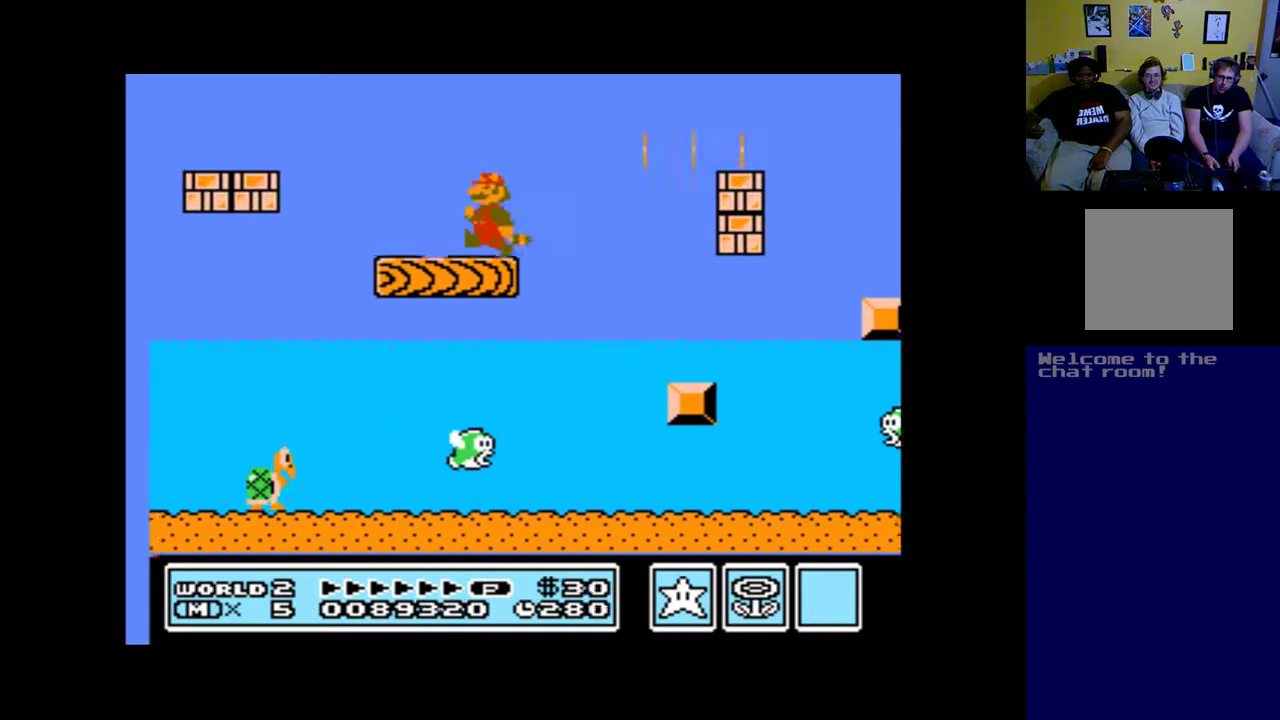
{"buttons": ["A", "B", "DPAD_RIGHT"], "left_stick": "up", "right_stick": "center", "events": [[17, "DPAD_RIGHT", "down"], [17, "DPAD_UP", "up"], [450, "B", "down"]]}
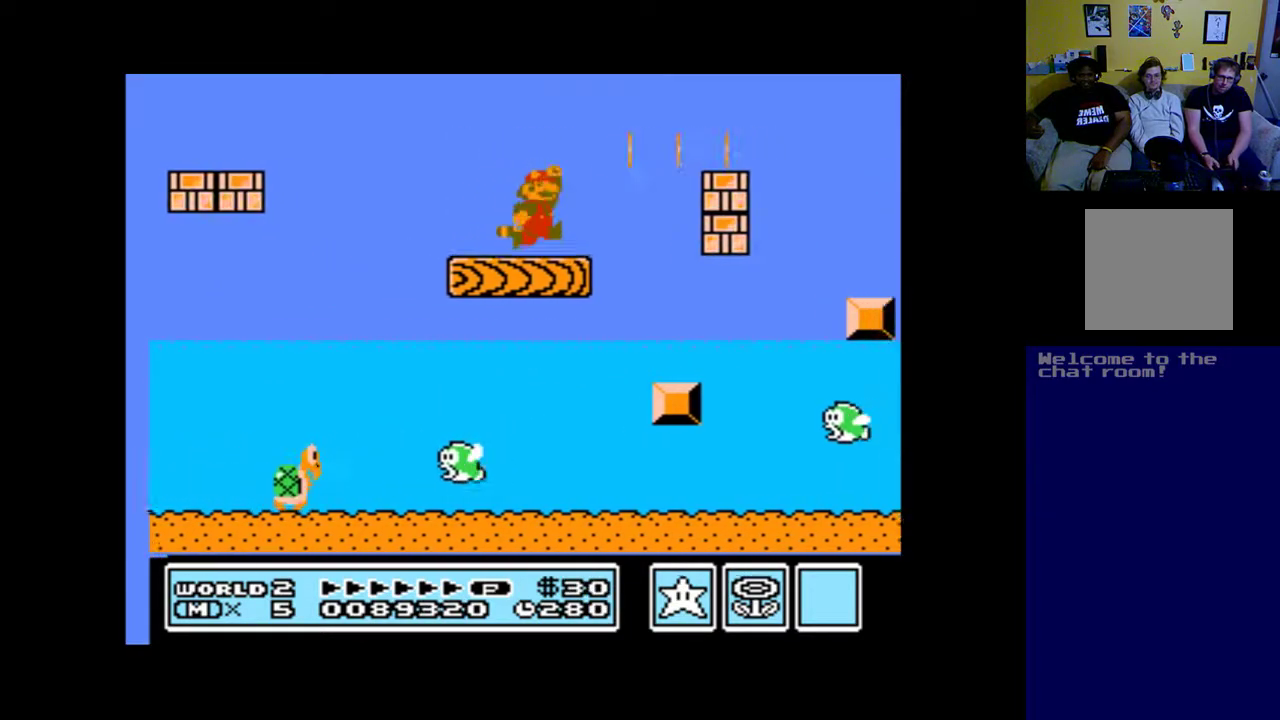
{"buttons": ["A", "DPAD_RIGHT"], "left_stick": "up", "right_stick": "center", "events": [[83, "DPAD_UP", "down"], [217, "DPAD_UP", "up"], [350, "B", "up"]]}
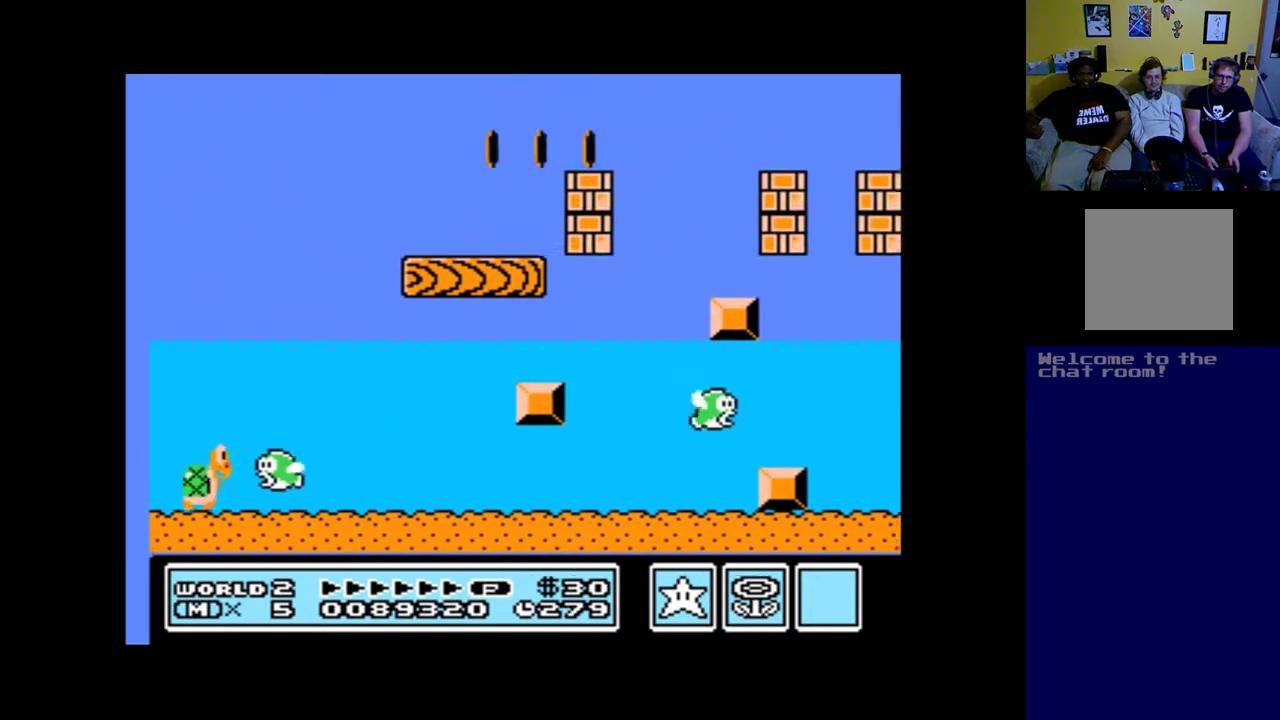
{"buttons": ["A", "B", "DPAD_RIGHT"], "left_stick": "up", "right_stick": "center", "events": [[17, "DPAD_LEFT", "down"], [17, "DPAD_RIGHT", "up"], [150, "DPAD_UP", "down"], [183, "DPAD_LEFT", "up"], [217, "DPAD_RIGHT", "down"], [217, "DPAD_UP", "up"], [317, "B", "down"]]}
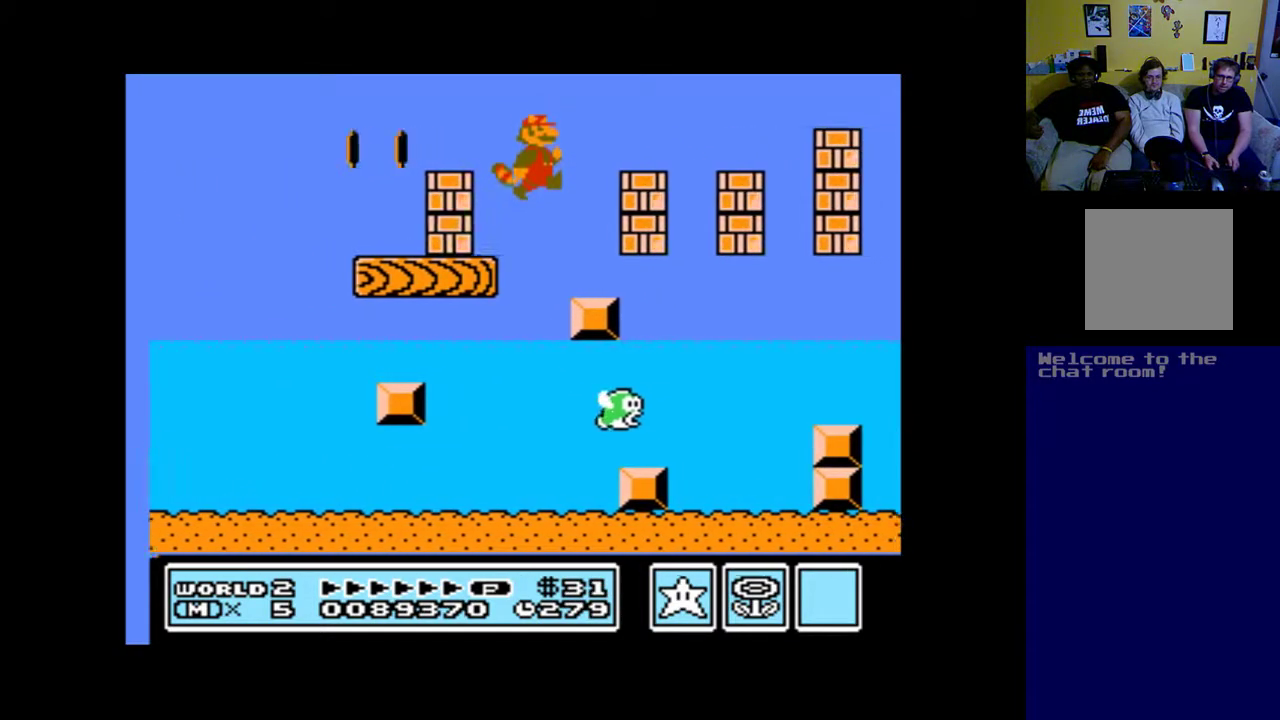
{"buttons": ["A", "B", "DPAD_UP", "DPAD_RIGHT"], "left_stick": "up", "right_stick": "center", "events": [[183, "B", "up"], [283, "DPAD_UP", "down"], [350, "B", "down"]]}
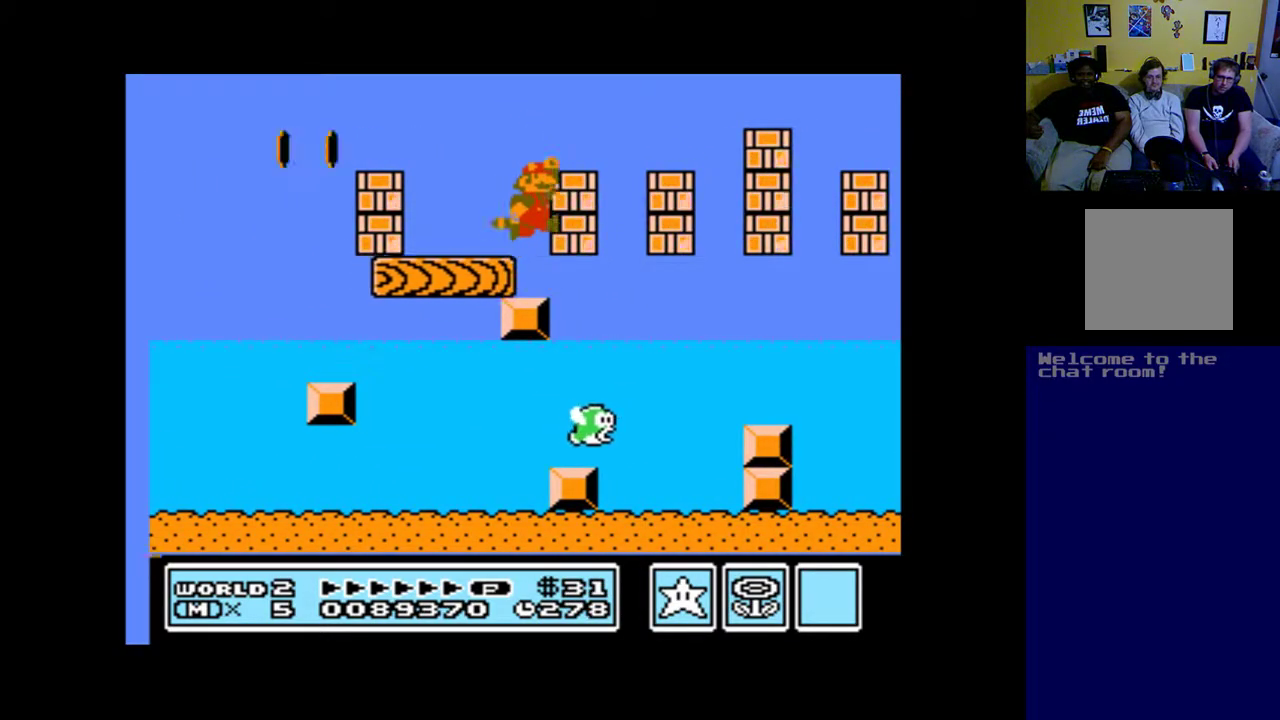
{"buttons": ["A", "DPAD_RIGHT"], "left_stick": "up", "right_stick": "center", "events": [[17, "B", "up"], [50, "DPAD_UP", "up"], [83, "B", "down"], [83, "DPAD_RIGHT", "up"], [350, "B", "up"], [383, "DPAD_RIGHT", "down"]]}
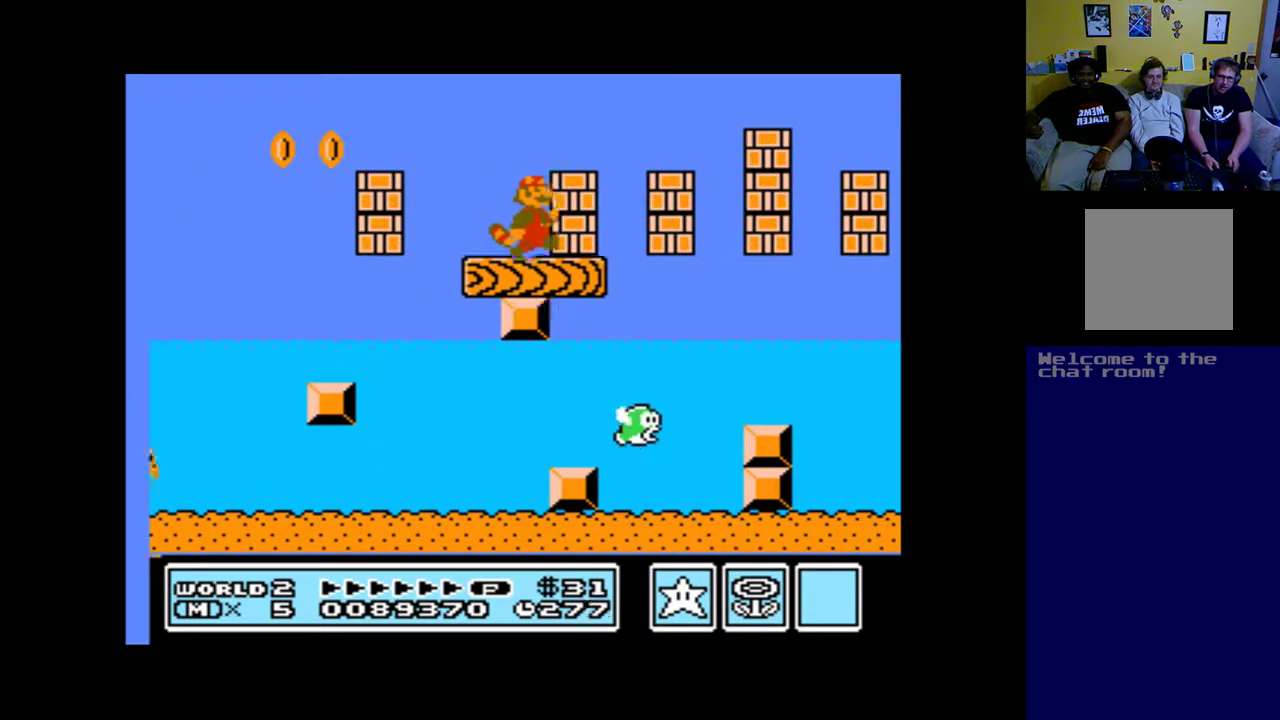
{"buttons": ["A", "B", "DPAD_RIGHT"], "left_stick": "up", "right_stick": "center", "events": [[50, "B", "down"]]}
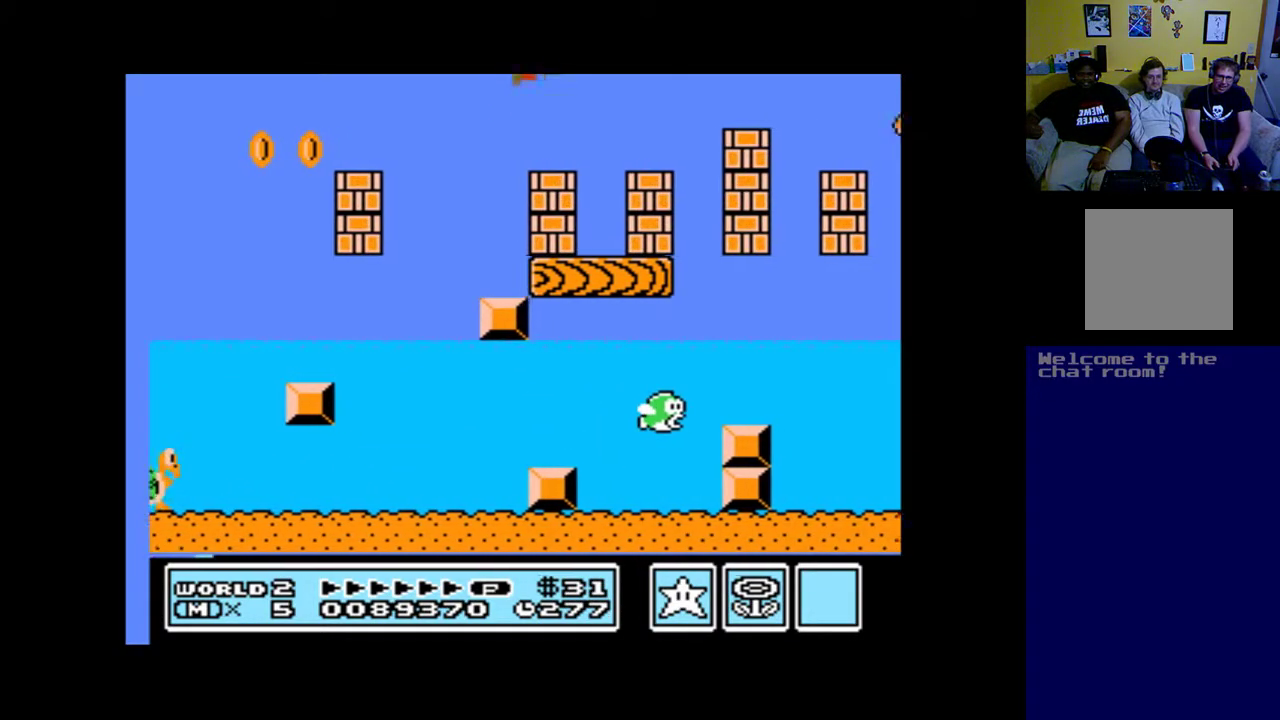
{"buttons": ["A"], "left_stick": "up", "right_stick": "center", "events": [[183, "B", "up"], [250, "DPAD_RIGHT", "up"], [283, "DPAD_LEFT", "down"], [483, "DPAD_LEFT", "up"]]}
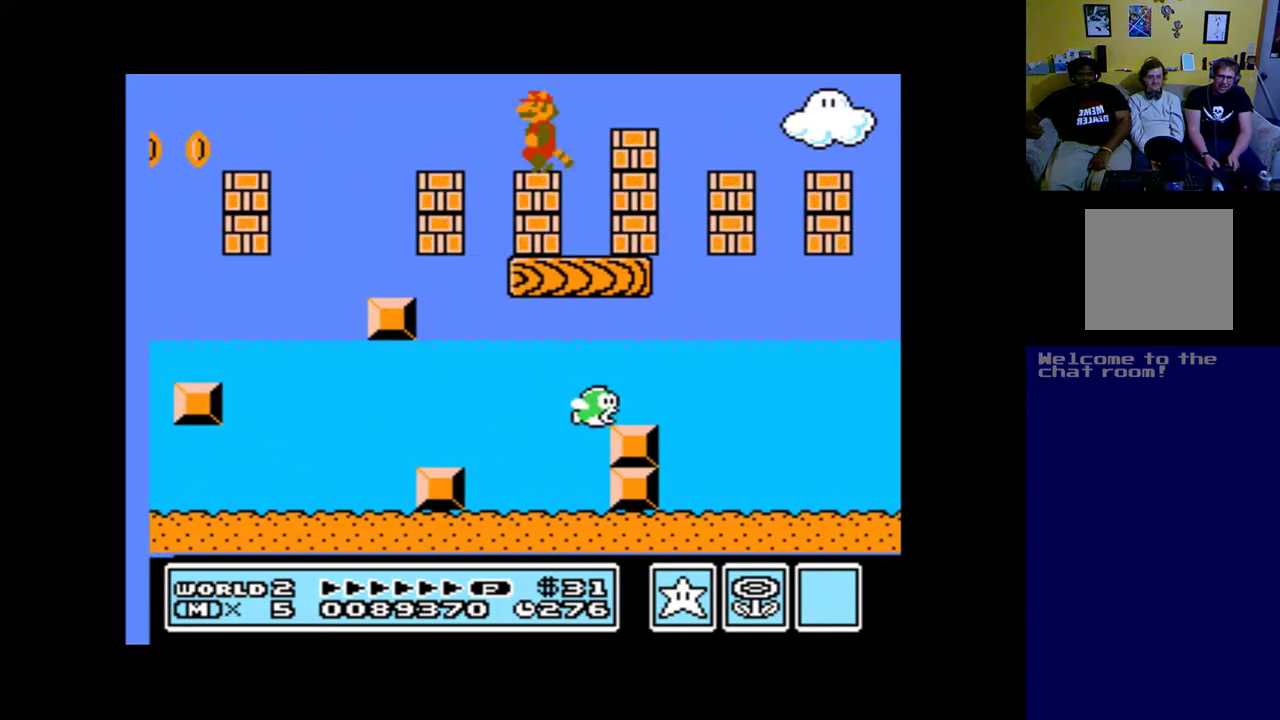
{"buttons": ["A", "B", "DPAD_RIGHT"], "left_stick": "up", "right_stick": "center", "events": [[17, "DPAD_RIGHT", "down"], [50, "B", "down"]]}
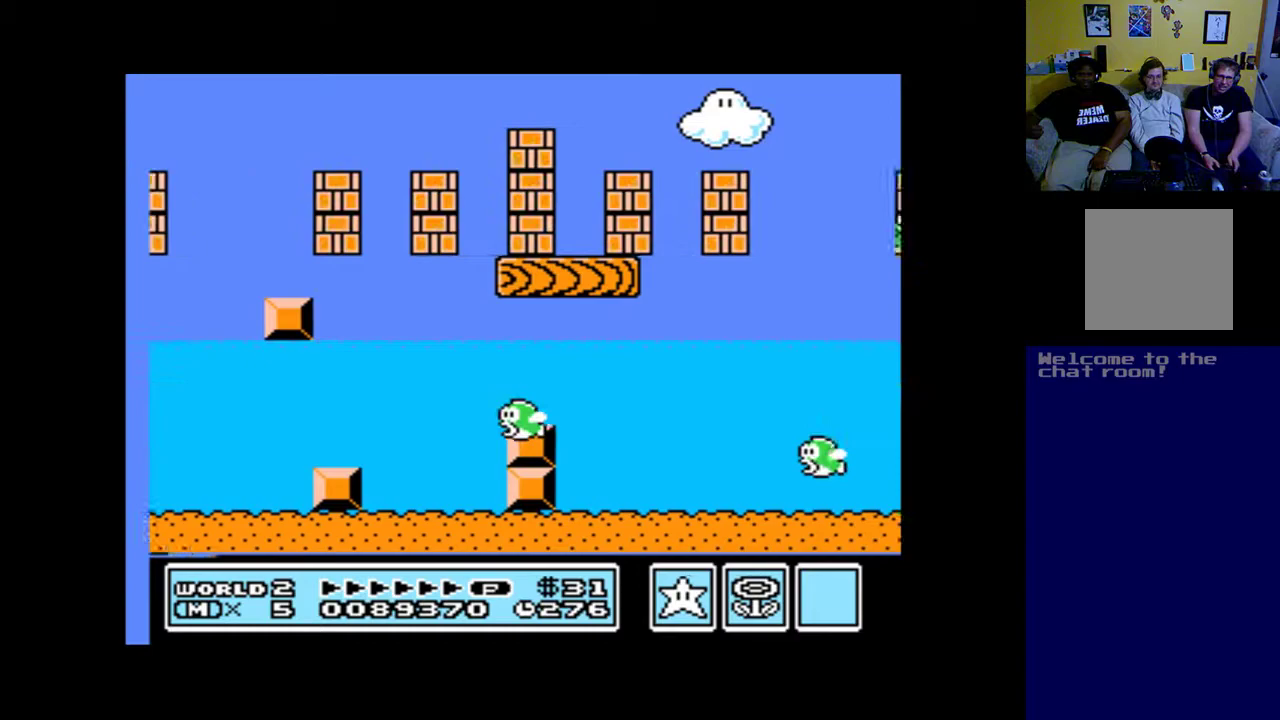
{"buttons": ["A", "DPAD_LEFT"], "left_stick": "up", "right_stick": "center", "events": [[17, "B", "up"], [217, "B", "down"], [383, "B", "up"], [383, "DPAD_DOWN", "down"], [417, "DPAD_DOWN", "up"], [417, "DPAD_LEFT", "down"], [417, "DPAD_RIGHT", "up"]]}
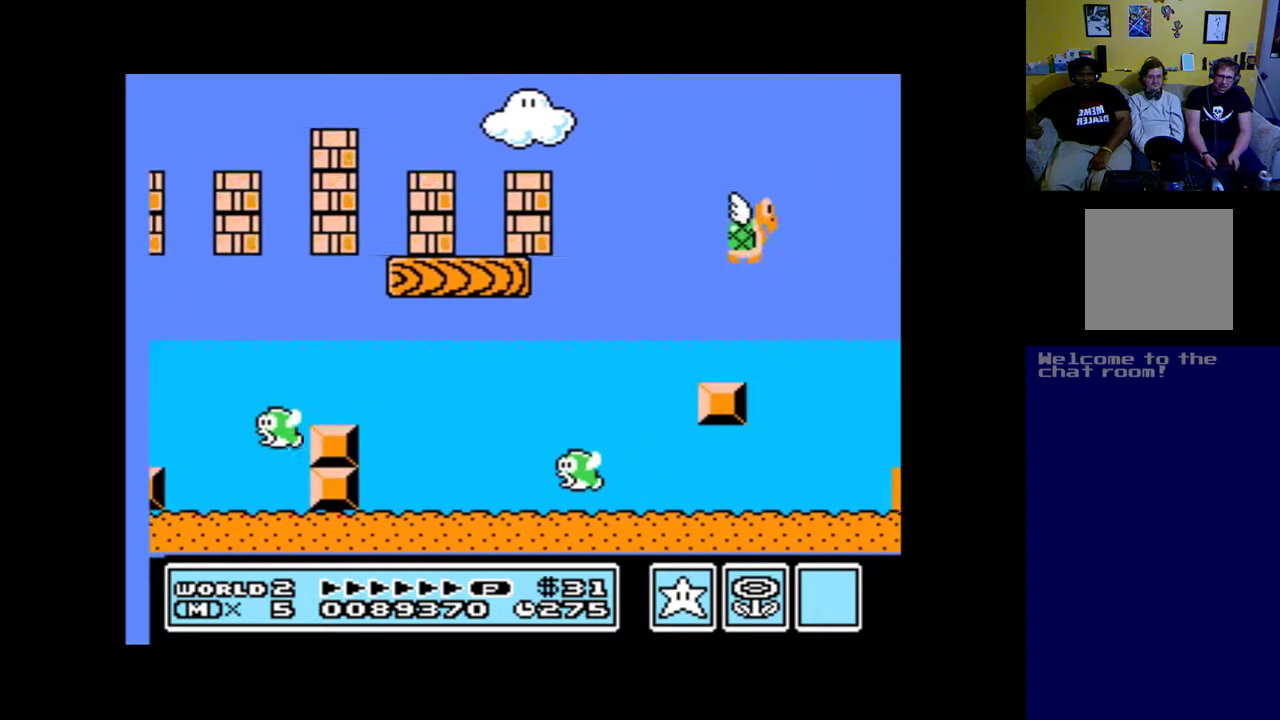
{"buttons": ["A", "B", "DPAD_RIGHT"], "left_stick": "center", "right_stick": "center", "events": [[183, "DPAD_LEFT", "up"], [183, "DPAD_RIGHT", "down"], [233, "left_stick", "center"], [333, "left_stick", "up"], [350, "DPAD_RIGHT", "up"], [450, "B", "down"], [483, "DPAD_RIGHT", "down"], [483, "left_stick", "center"]]}
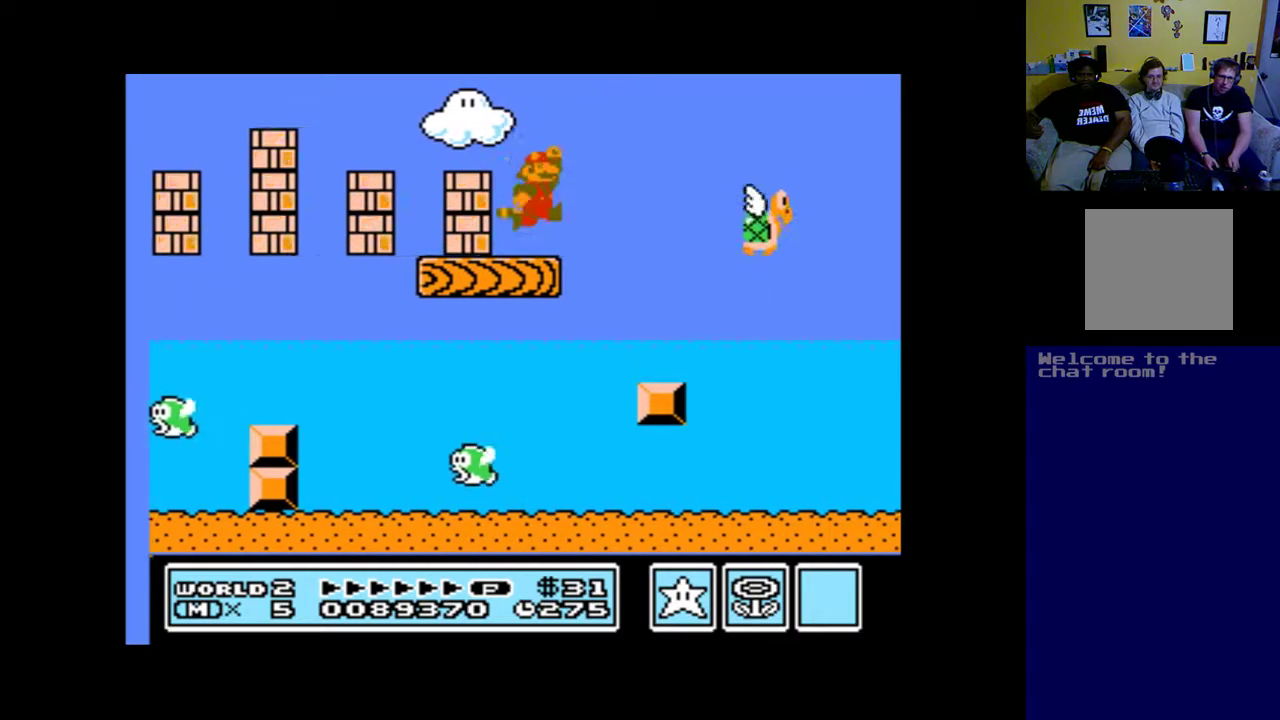
{"buttons": ["A", "DPAD_LEFT"], "left_stick": "center", "right_stick": "center", "events": [[383, "B", "up"], [450, "DPAD_DOWN", "down"], [450, "DPAD_LEFT", "down"], [450, "DPAD_RIGHT", "up"], [483, "DPAD_DOWN", "up"]]}
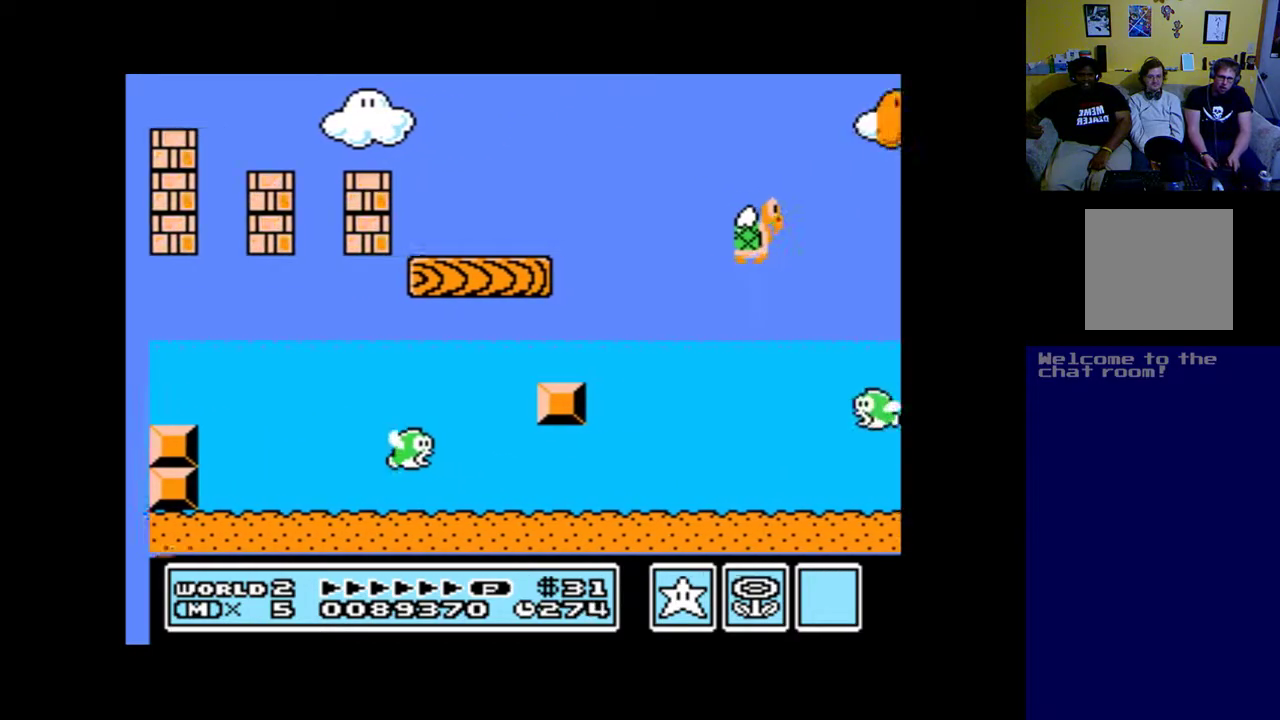
{"buttons": ["A", "DPAD_RIGHT"], "left_stick": "center", "right_stick": "center", "events": [[283, "DPAD_LEFT", "up"], [350, "DPAD_RIGHT", "down"]]}
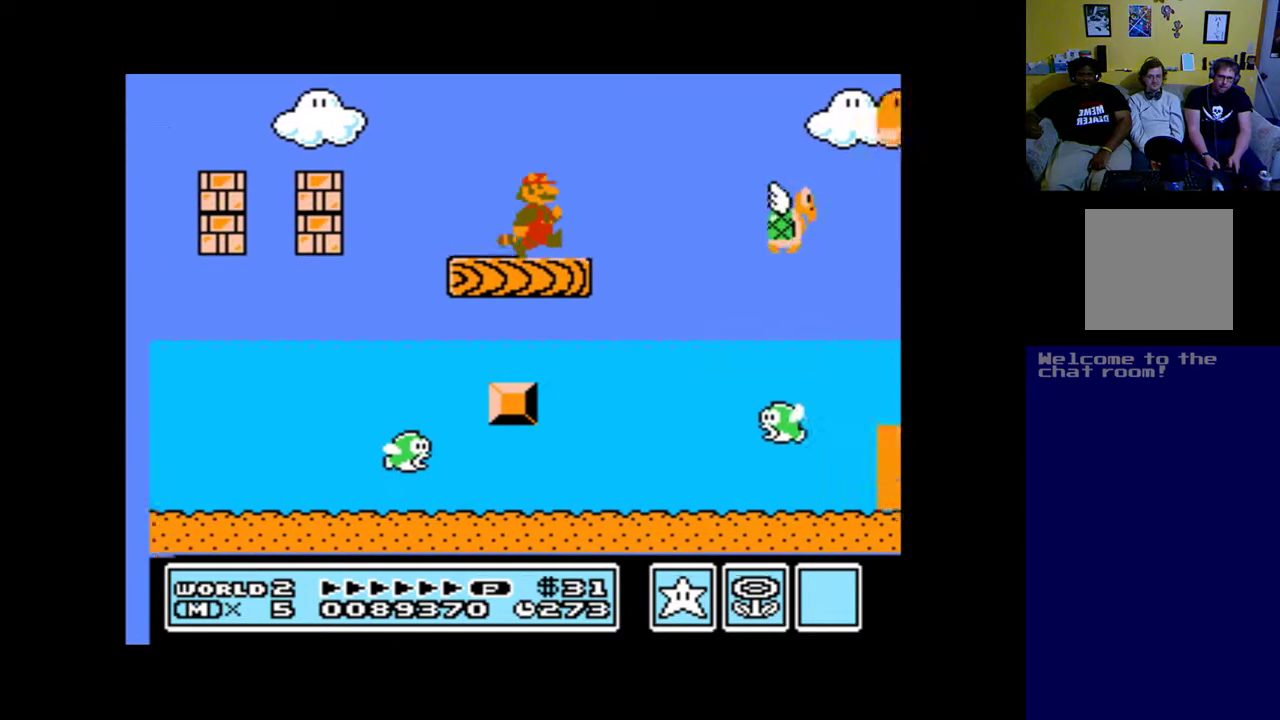
{"buttons": ["A", "DPAD_RIGHT"], "left_stick": "center", "right_stick": "center", "events": [[150, "B", "down"], [483, "B", "up"]]}
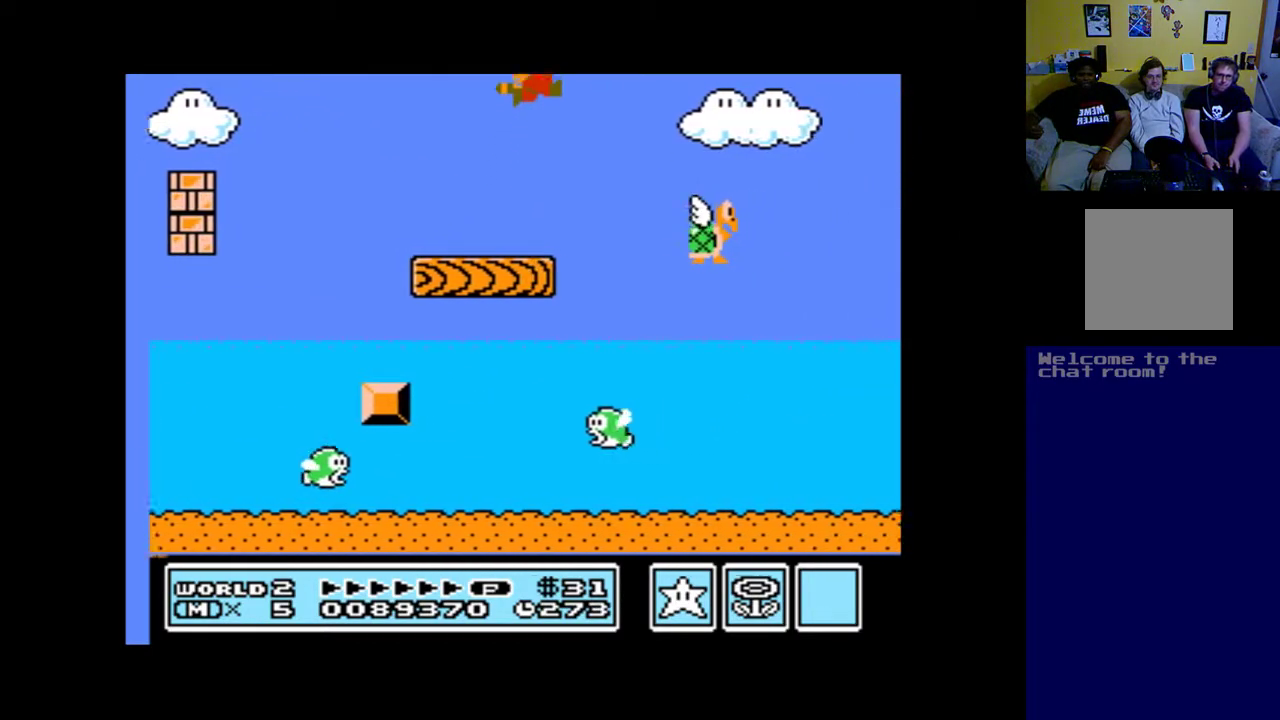
{"buttons": ["A", "DPAD_RIGHT"], "left_stick": "center", "right_stick": "center", "events": [[150, "B", "down"], [283, "B", "up"]]}
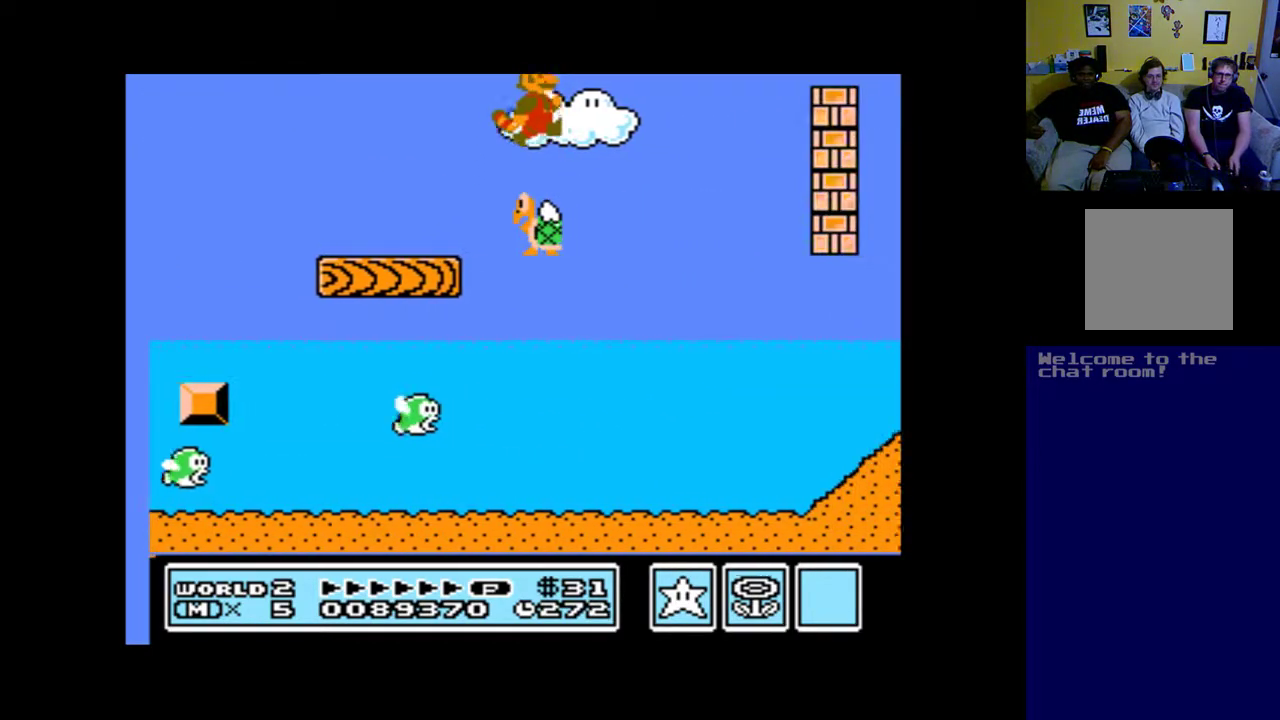
{"buttons": ["A", "DPAD_RIGHT"], "left_stick": "center", "right_stick": "center", "events": [[50, "B", "down"], [217, "B", "up"]]}
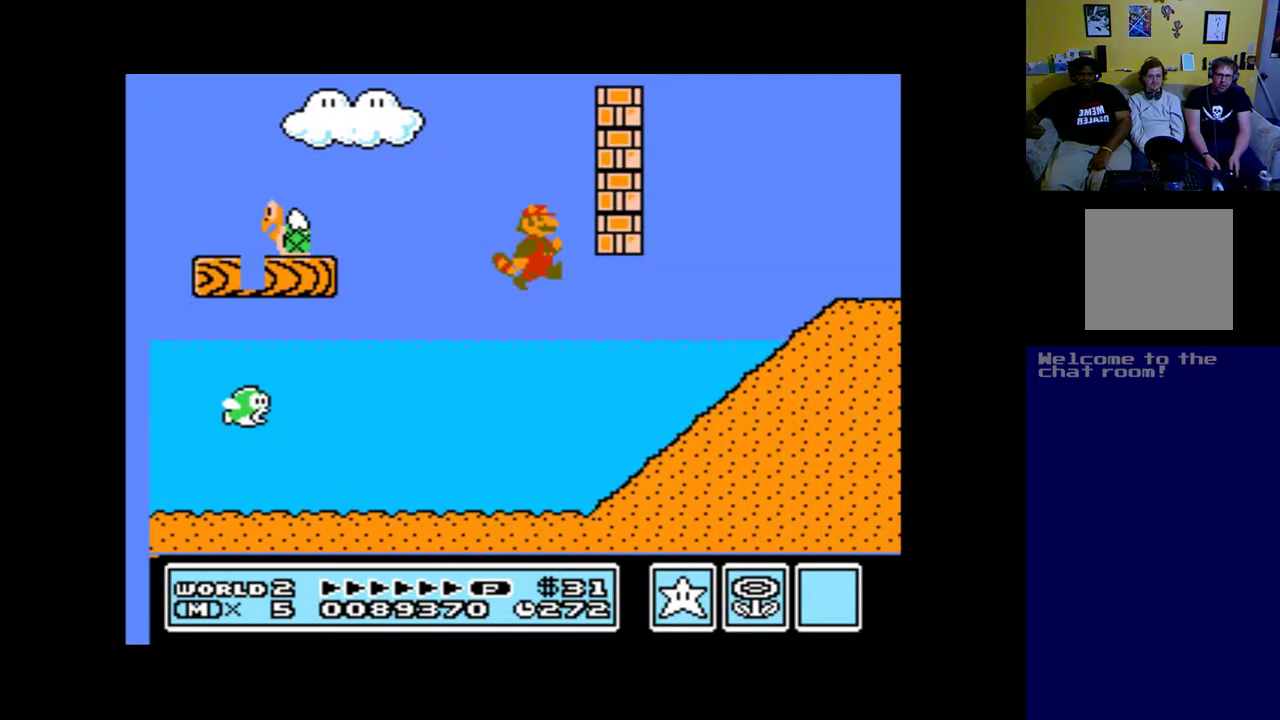
{"buttons": ["A", "B", "DPAD_RIGHT"], "left_stick": "center", "right_stick": "center", "events": [[283, "B", "down"]]}
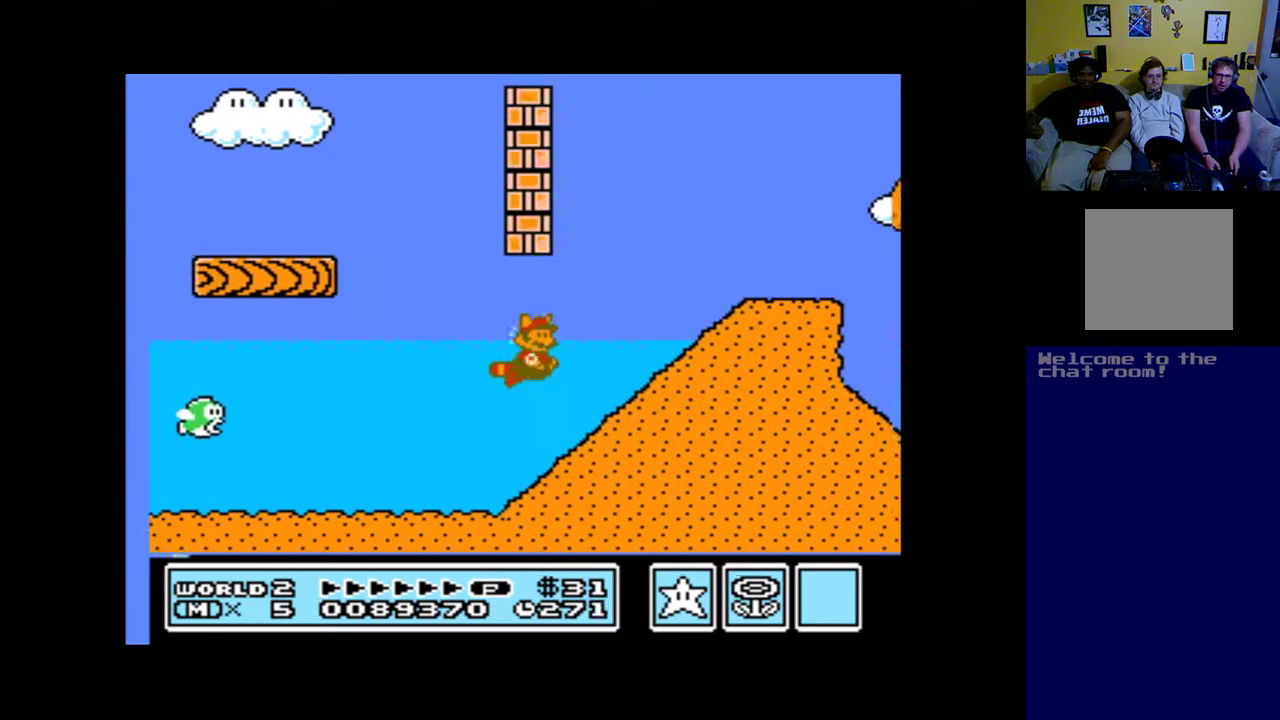
{"buttons": ["A", "B", "DPAD_UP", "DPAD_RIGHT"], "left_stick": "center", "right_stick": "center", "events": [[83, "B", "up"], [217, "B", "down"], [350, "DPAD_UP", "down"]]}
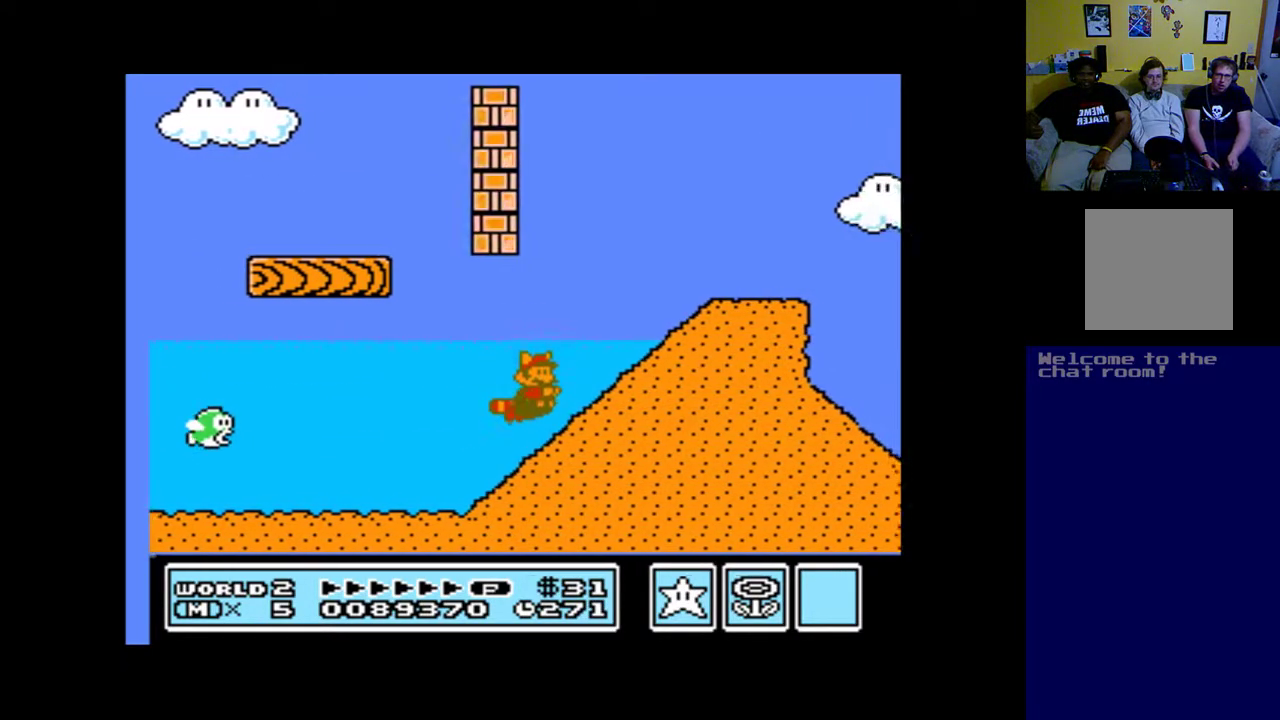
{"buttons": ["A", "B", "DPAD_UP", "DPAD_RIGHT"], "left_stick": "center", "right_stick": "center", "events": [[183, "A", "up"], [183, "B", "up"], [250, "A", "down"], [250, "B", "down"]]}
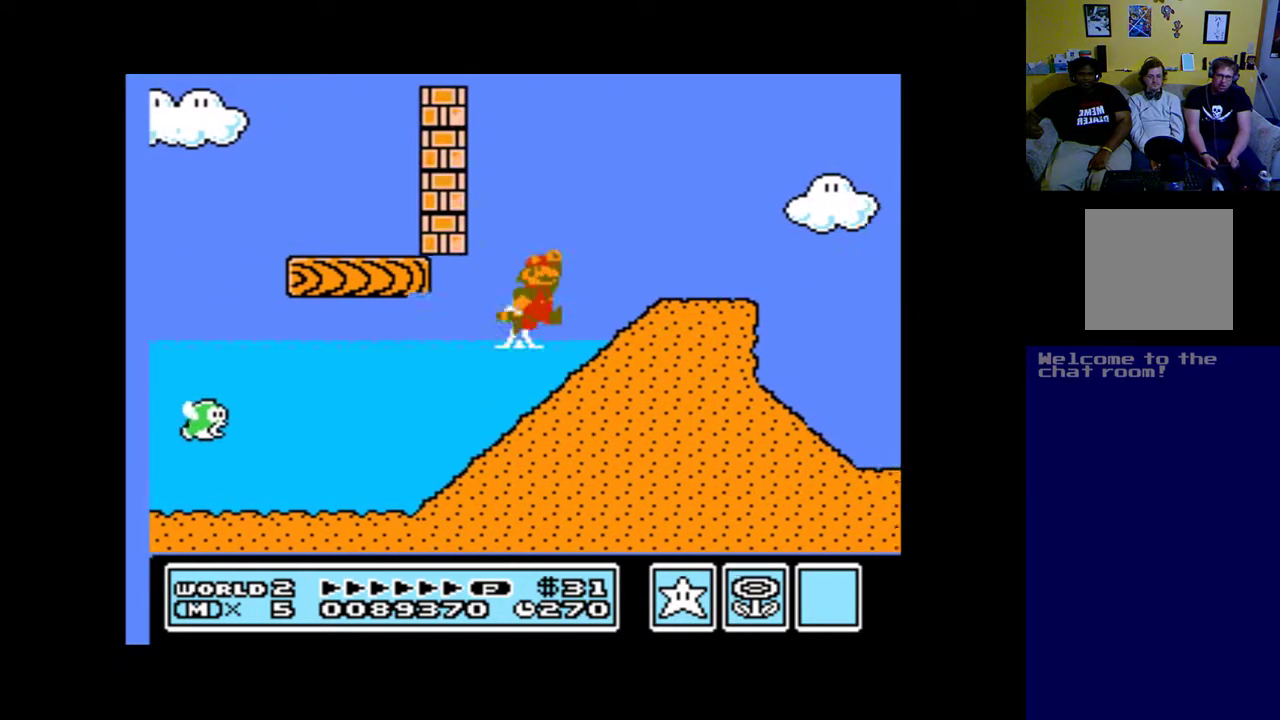
{"buttons": ["A", "DPAD_RIGHT"], "left_stick": "center", "right_stick": "center", "events": [[117, "B", "up"], [183, "DPAD_UP", "up"]]}
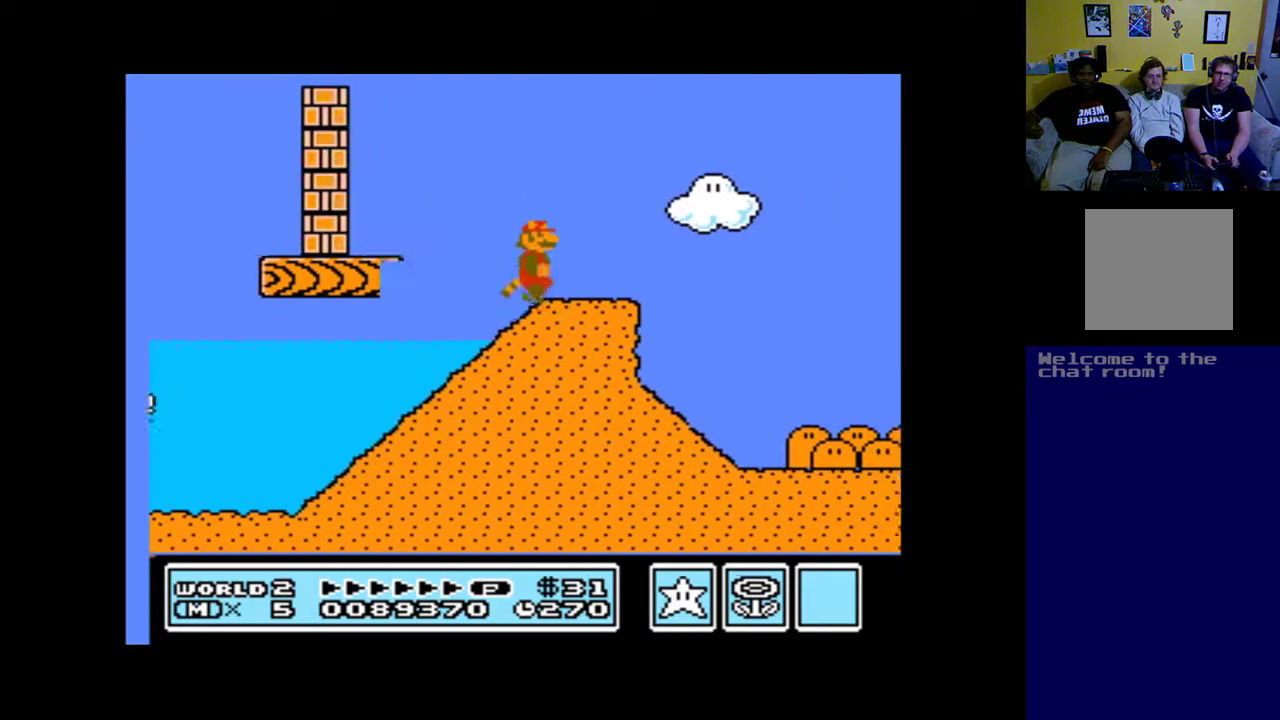
{"buttons": ["A", "DPAD_RIGHT"], "left_stick": "center", "right_stick": "center", "events": [[150, "B", "down"], [417, "B", "up"]]}
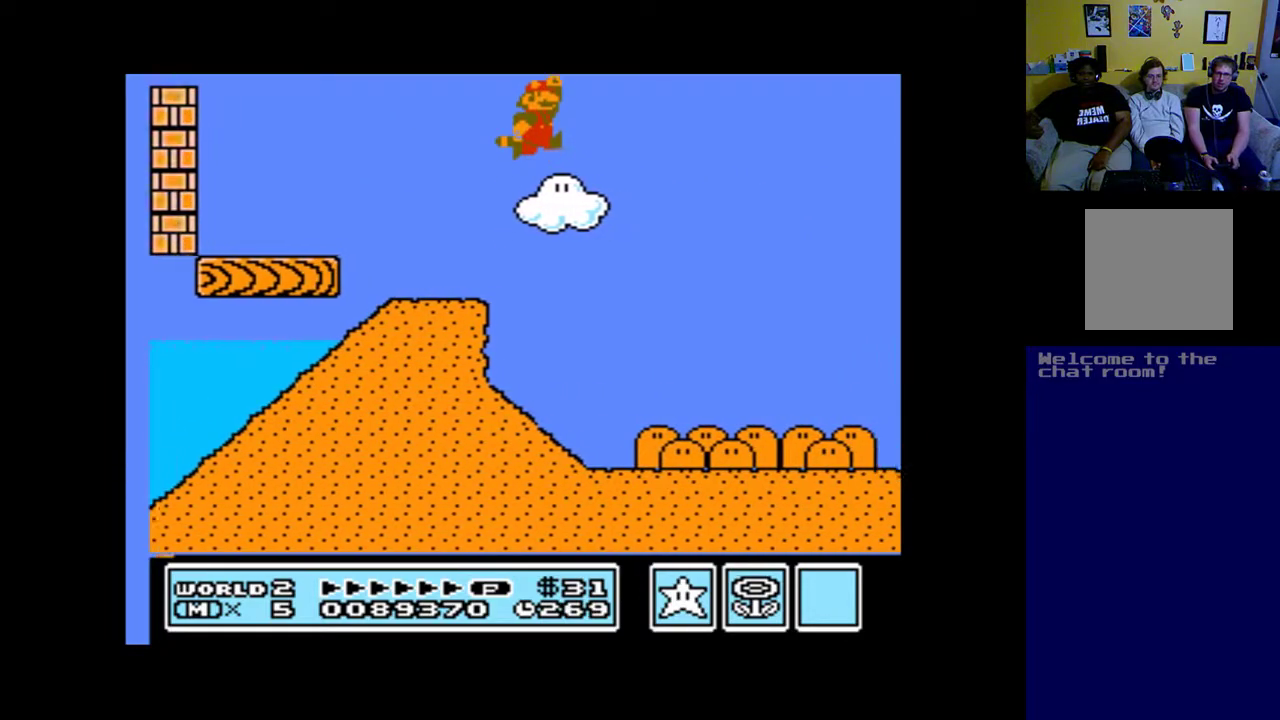
{"buttons": ["A", "DPAD_RIGHT"], "left_stick": "center", "right_stick": "center", "events": []}
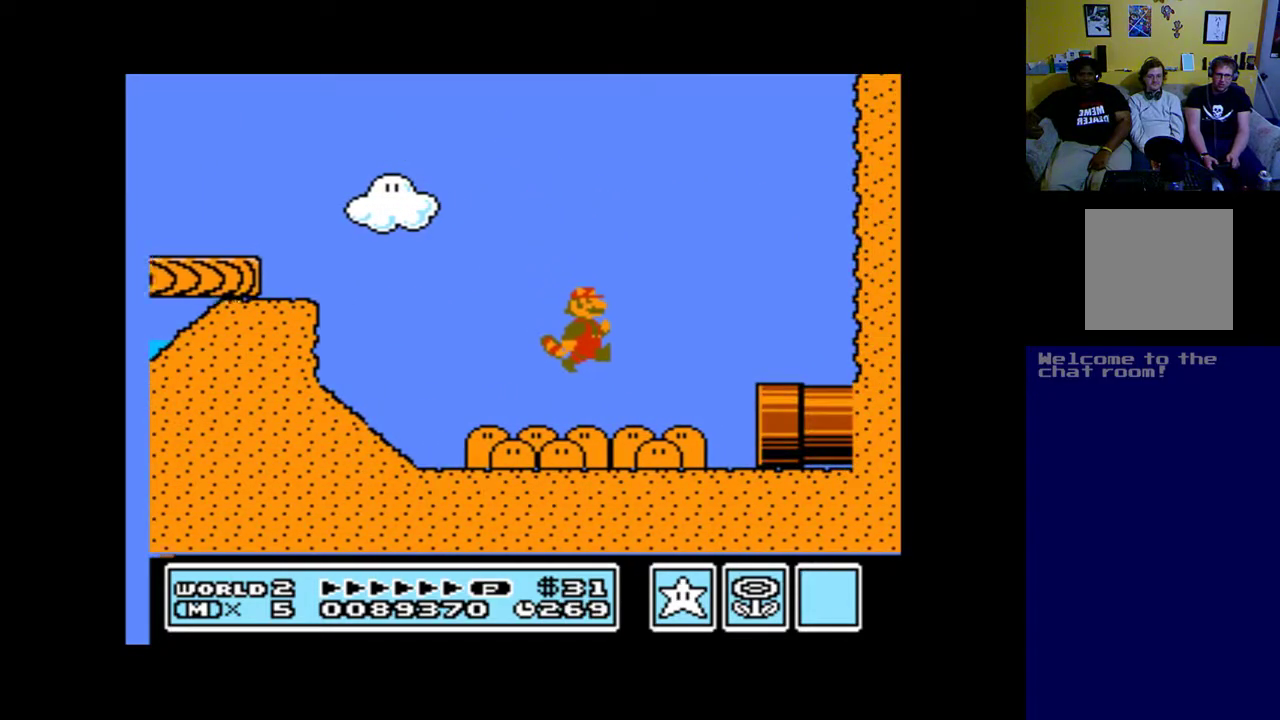
{"buttons": ["A", "DPAD_RIGHT"], "left_stick": "center", "right_stick": "center", "events": []}
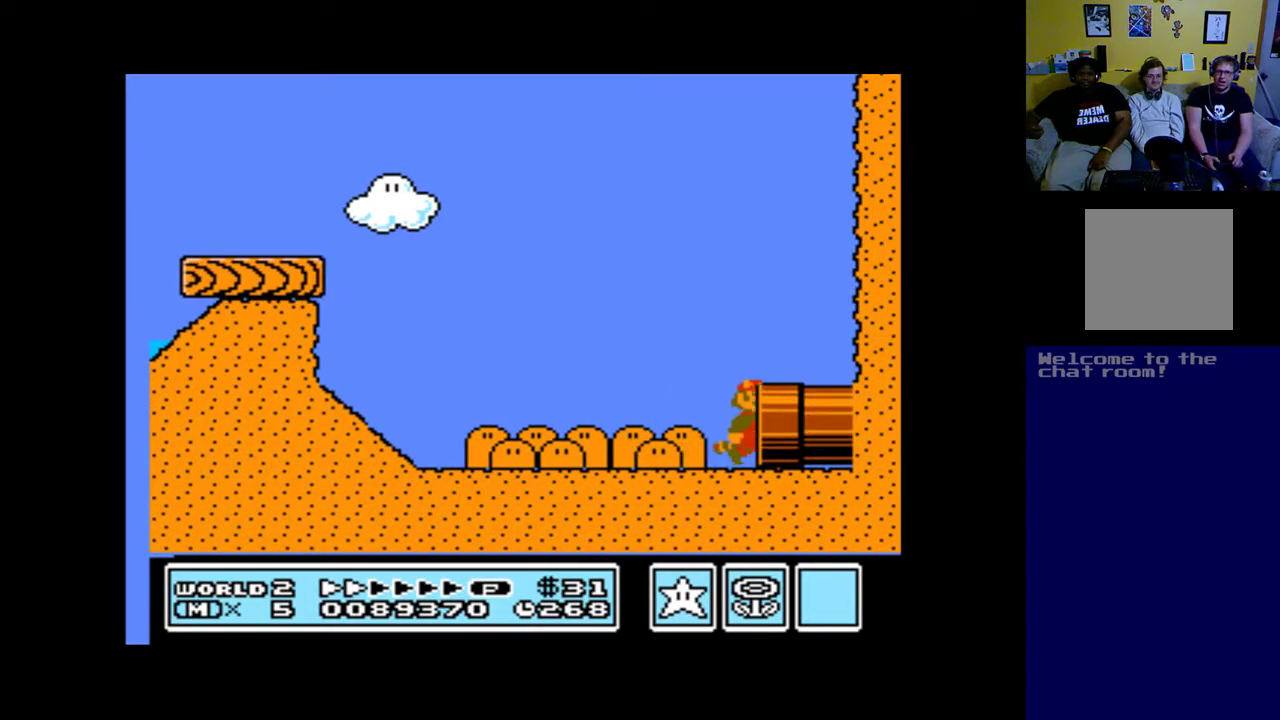
{"buttons": ["A", "DPAD_RIGHT"], "left_stick": "center", "right_stick": "center", "events": []}
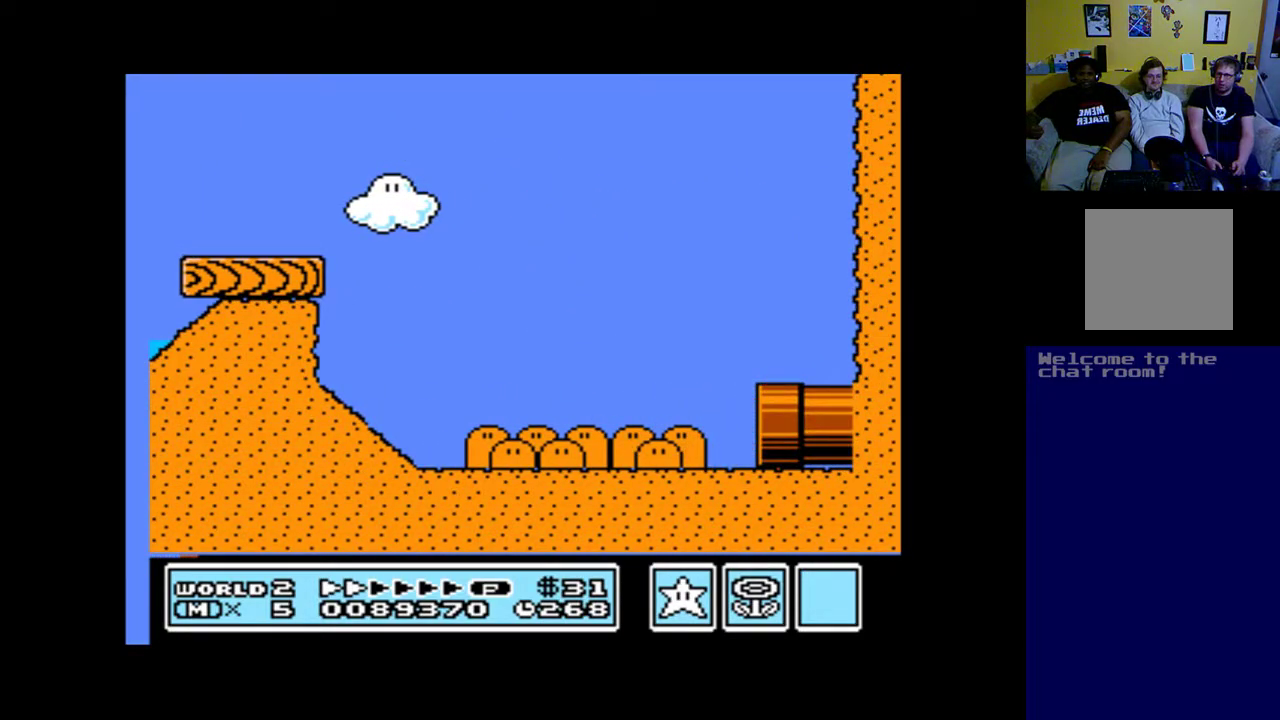
{"buttons": ["A", "DPAD_RIGHT"], "left_stick": "center", "right_stick": "center", "events": []}